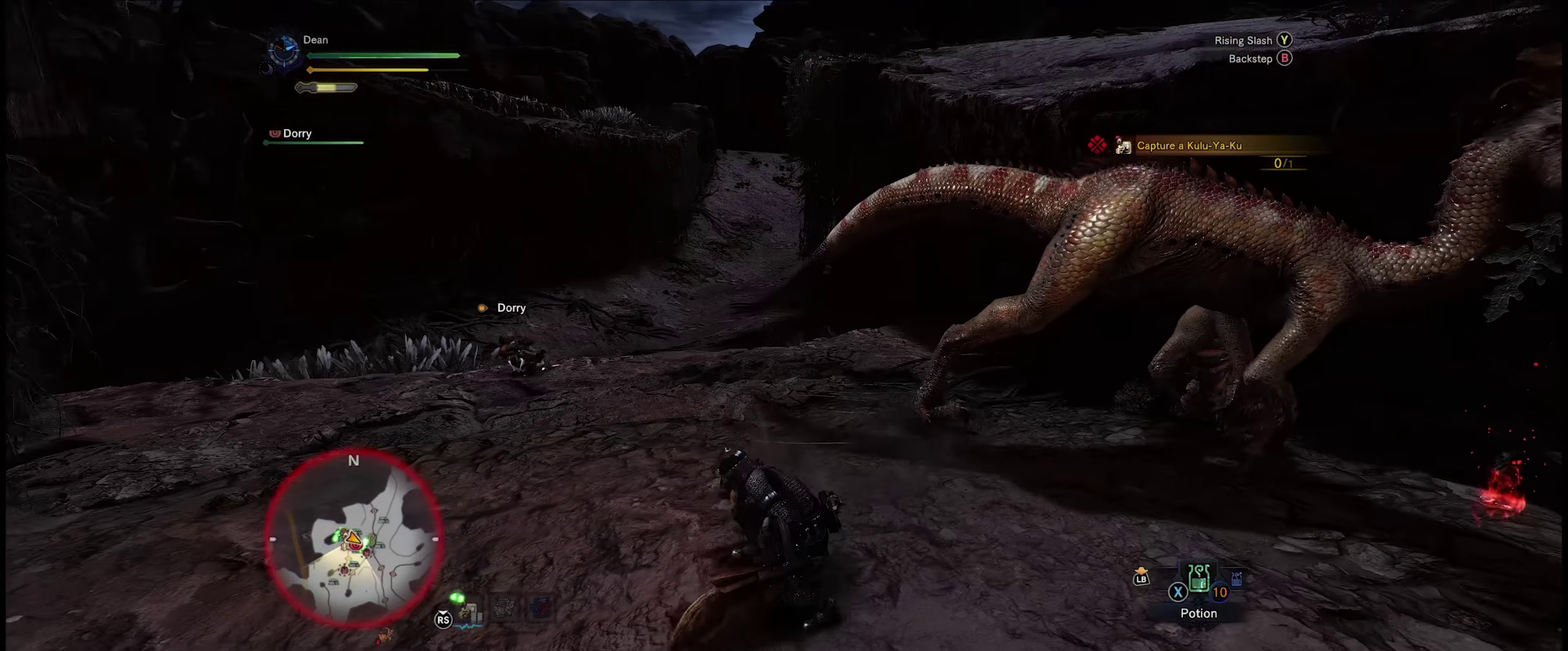
Gameplay with a controller (Xbox layout); each line is a JSON object with the inputs held at the frame after it (dt_ms = milliseconds from this image to that frame). "events" lists button and stick changes between this image and that frame as [ms after this image, input, new state], when the widget could be followed in between. Not read: A L3 R3.
{"dt_ms": 100, "buttons": [], "left_stick": "up", "right_stick": "down-right", "events": [[50, "left_stick", "up"]]}
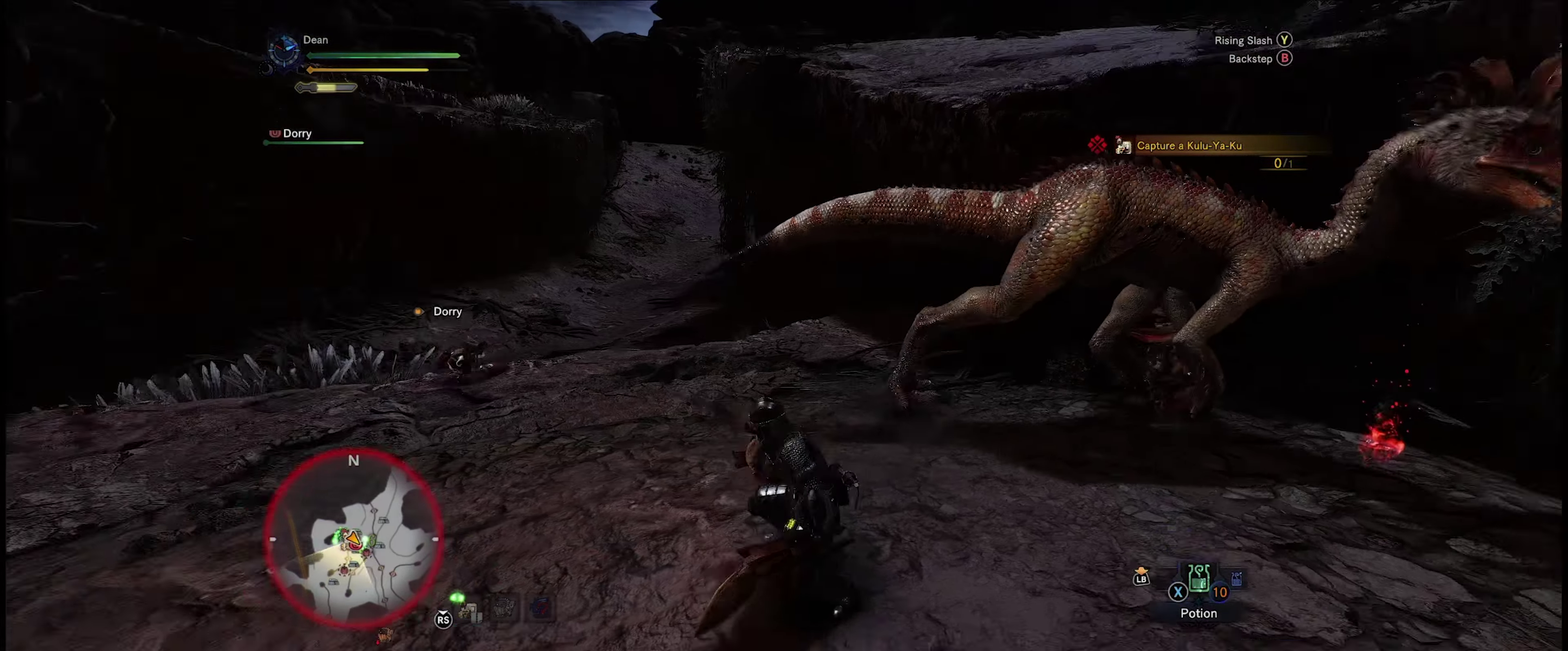
{"dt_ms": 500, "buttons": ["Y"], "left_stick": "up", "right_stick": "center", "events": [[150, "right_stick", "center"], [417, "Y", "down"]]}
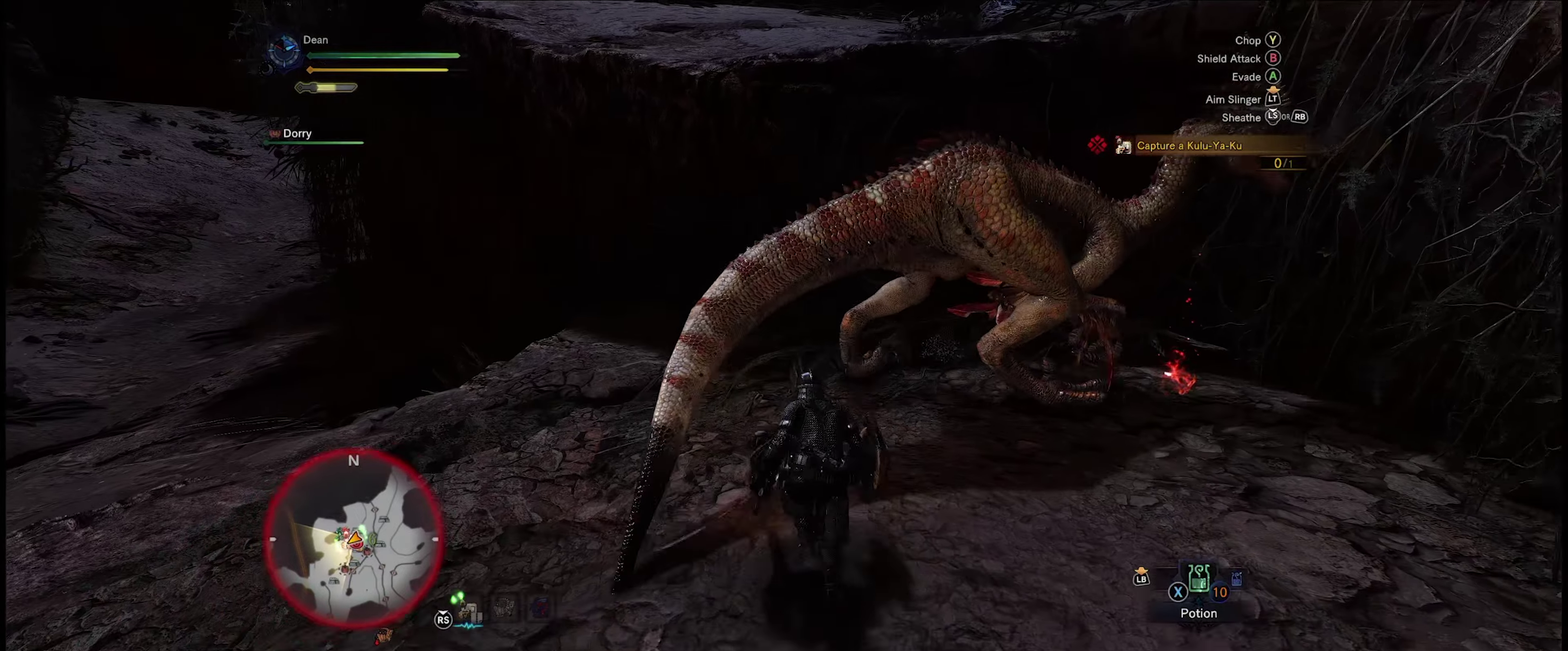
{"dt_ms": 200, "buttons": [], "left_stick": "center", "right_stick": "center", "events": [[17, "Y", "up"], [84, "left_stick", "center"], [117, "Y", "down"], [184, "Y", "up"]]}
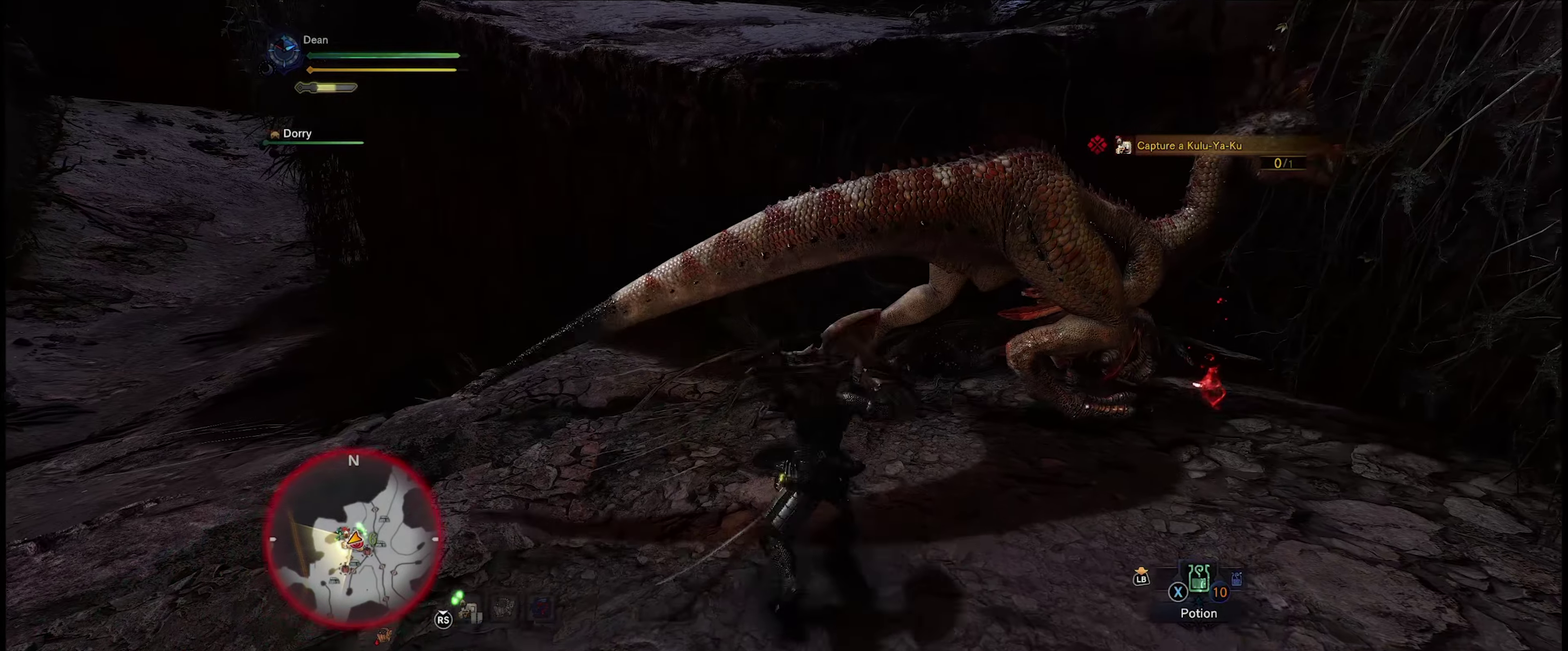
{"dt_ms": 200, "buttons": [], "left_stick": "center", "right_stick": "center", "events": [[84, "Y", "down"], [150, "Y", "up"]]}
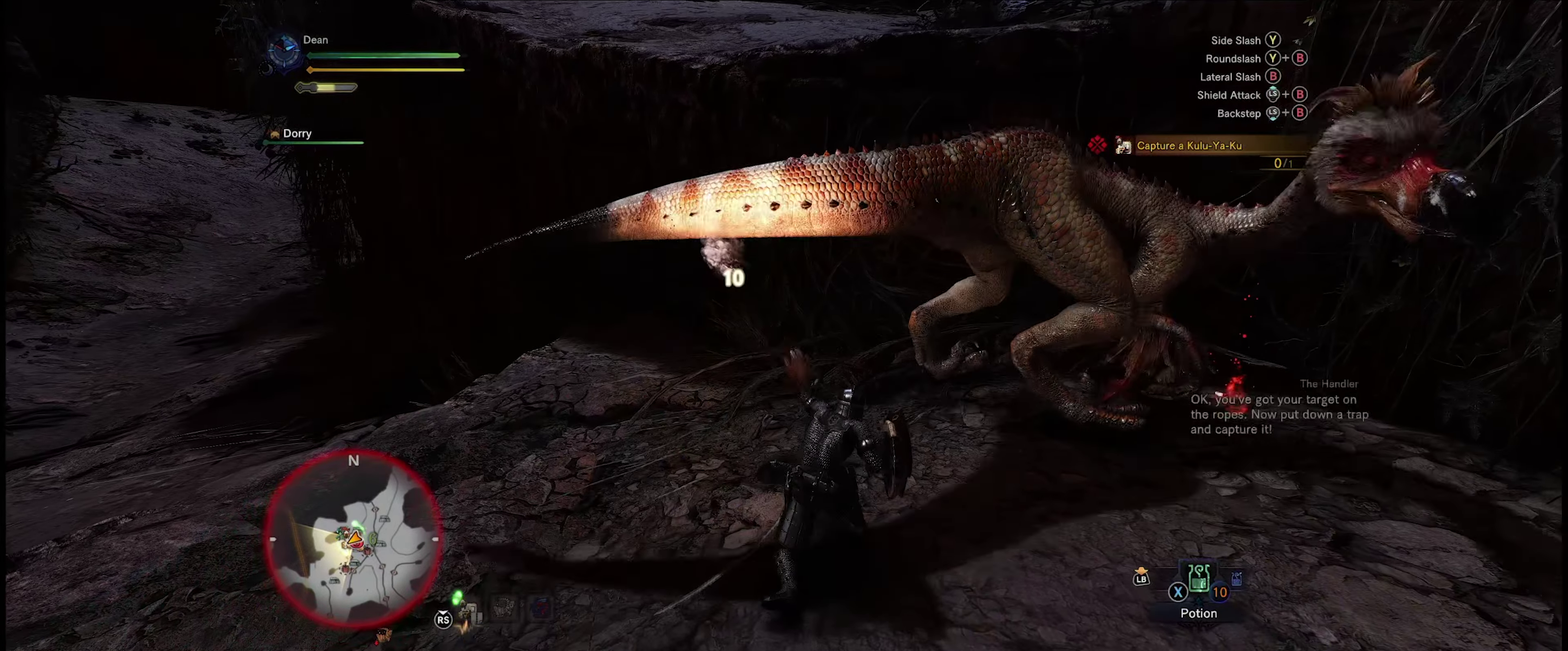
{"dt_ms": 100, "buttons": ["Y"], "left_stick": "center", "right_stick": "center", "events": [[50, "Y", "down"]]}
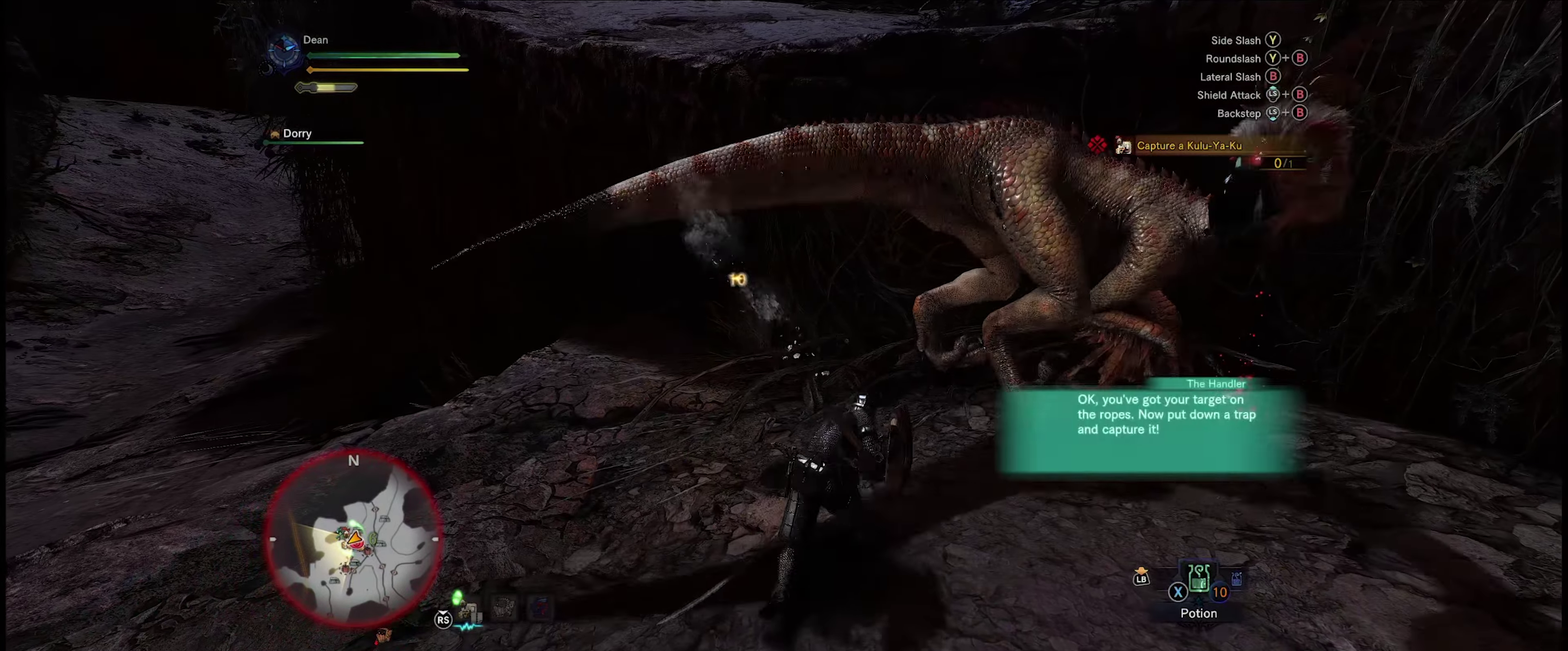
{"dt_ms": 200, "buttons": ["Y"], "left_stick": "up-right", "right_stick": "center", "events": [[50, "Y", "up"], [117, "Y", "down"], [150, "left_stick", "up-right"]]}
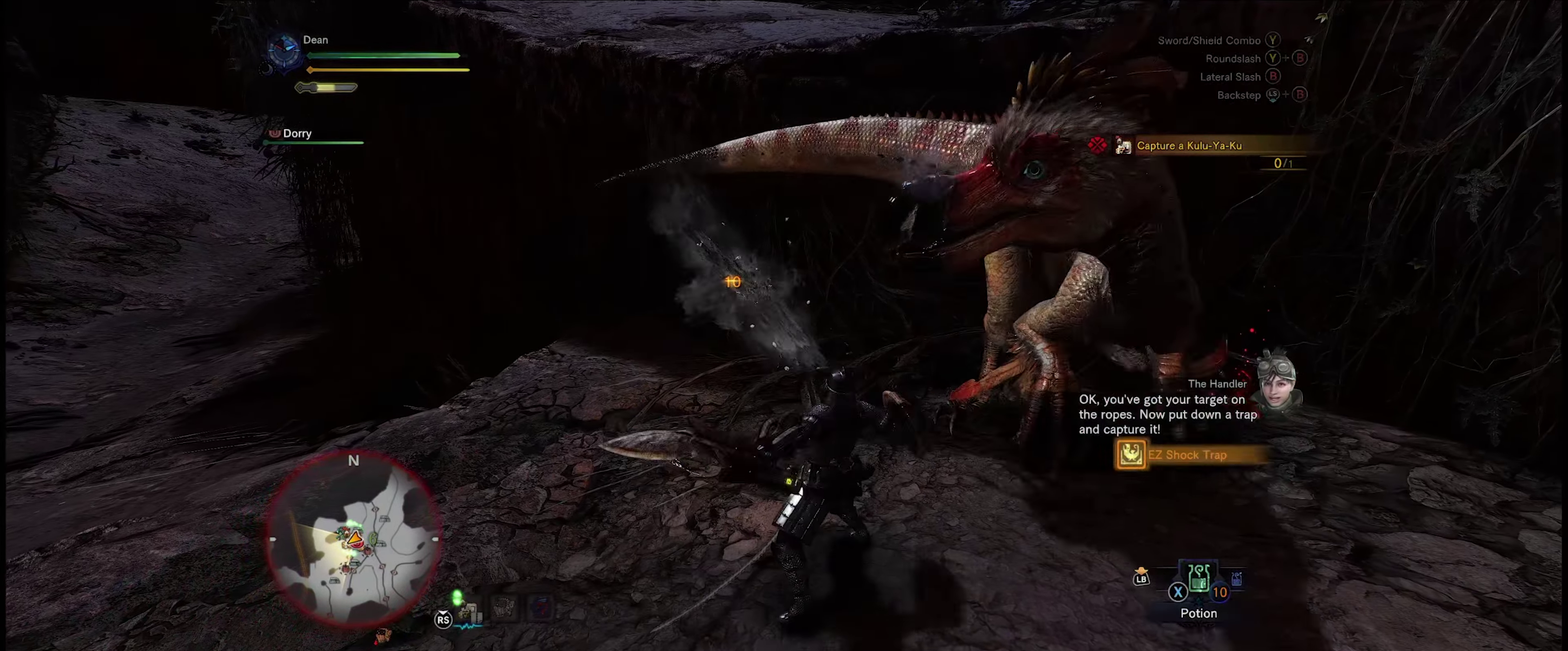
{"dt_ms": 200, "buttons": [], "left_stick": "center", "right_stick": "center", "events": [[17, "Y", "up"], [184, "left_stick", "center"]]}
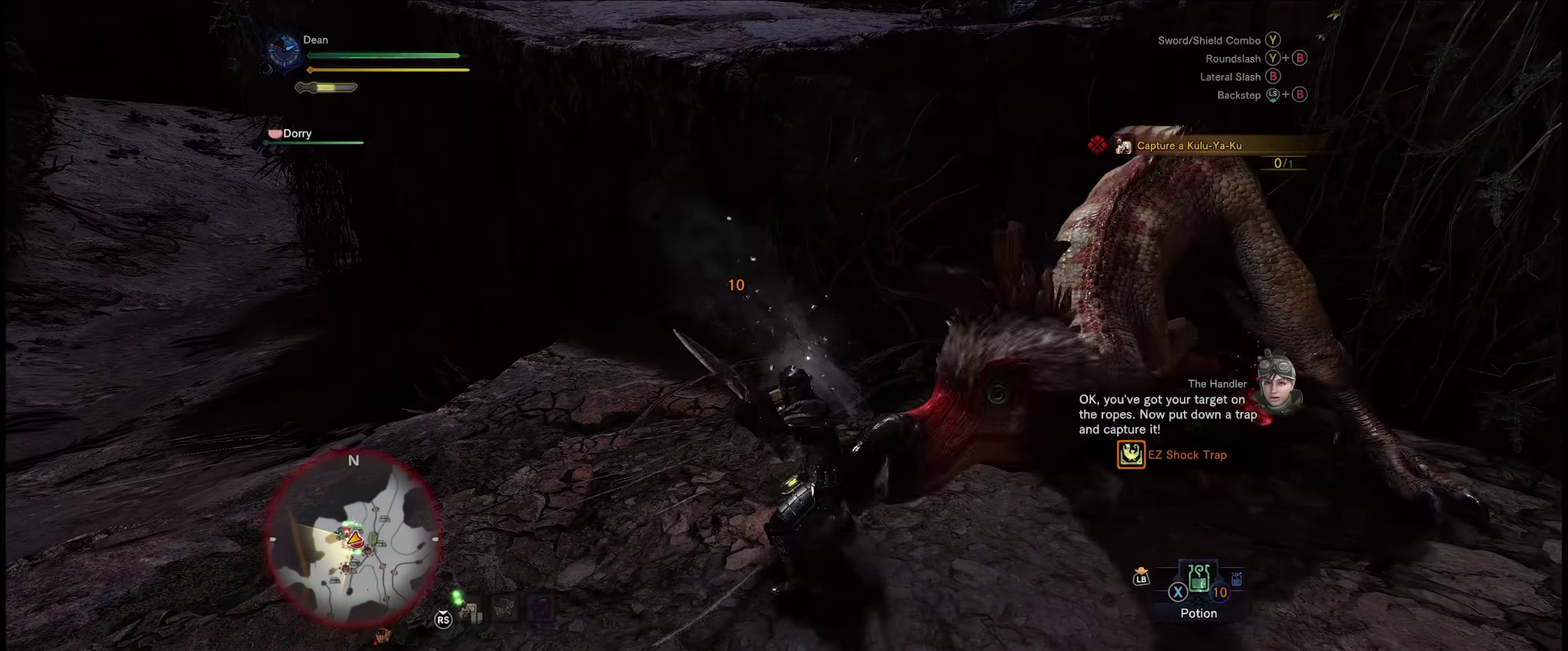
{"dt_ms": 300, "buttons": [], "left_stick": "left", "right_stick": "center", "events": [[217, "left_stick", "left"]]}
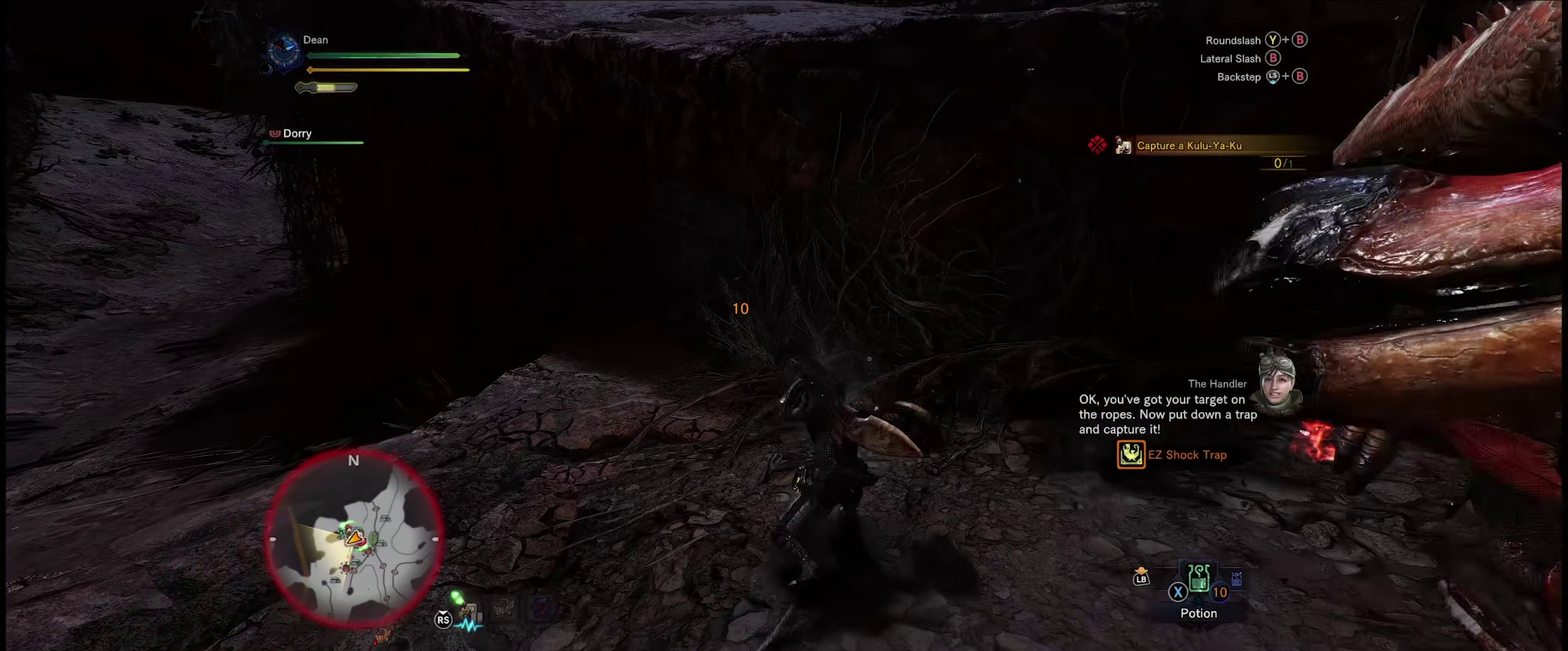
{"dt_ms": 100, "buttons": [], "left_stick": "left", "right_stick": "right", "events": [[50, "right_stick", "right"]]}
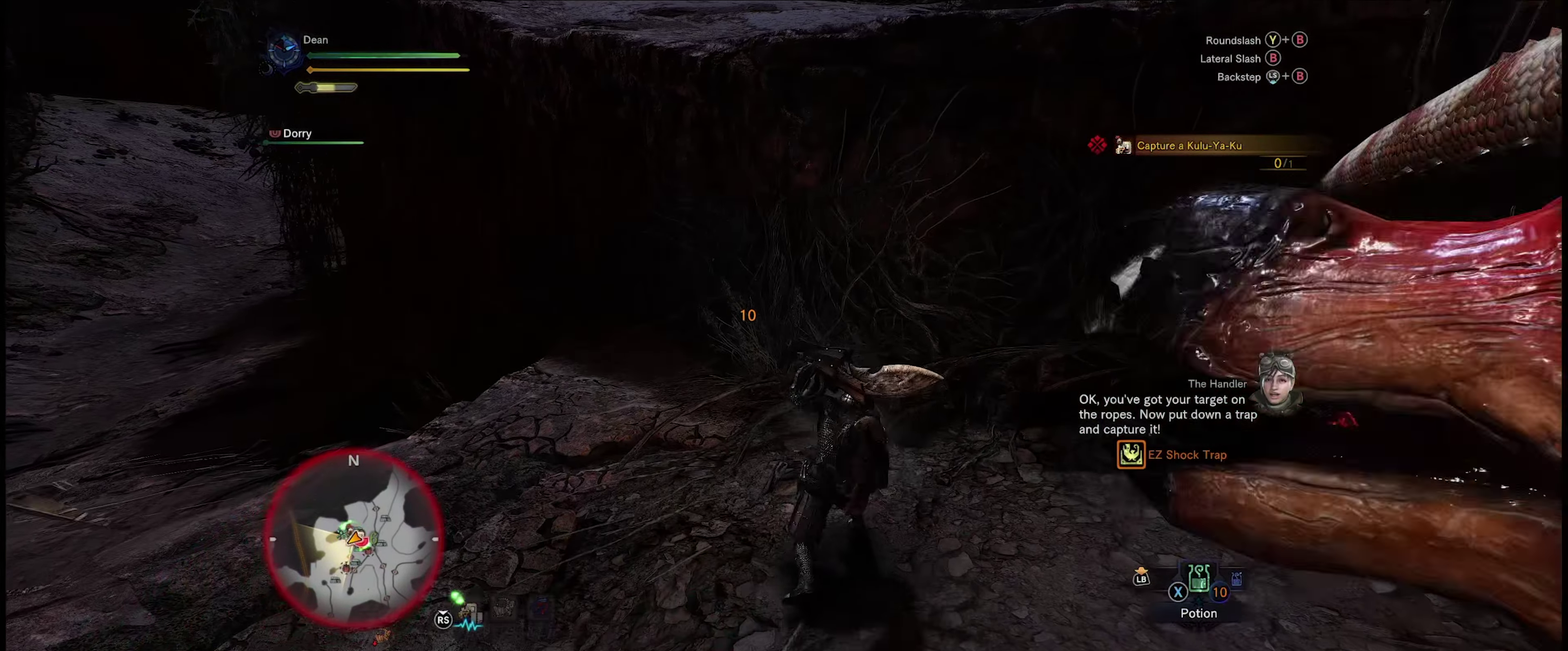
{"dt_ms": 300, "buttons": [], "left_stick": "left", "right_stick": "center", "events": [[184, "right_stick", "center"]]}
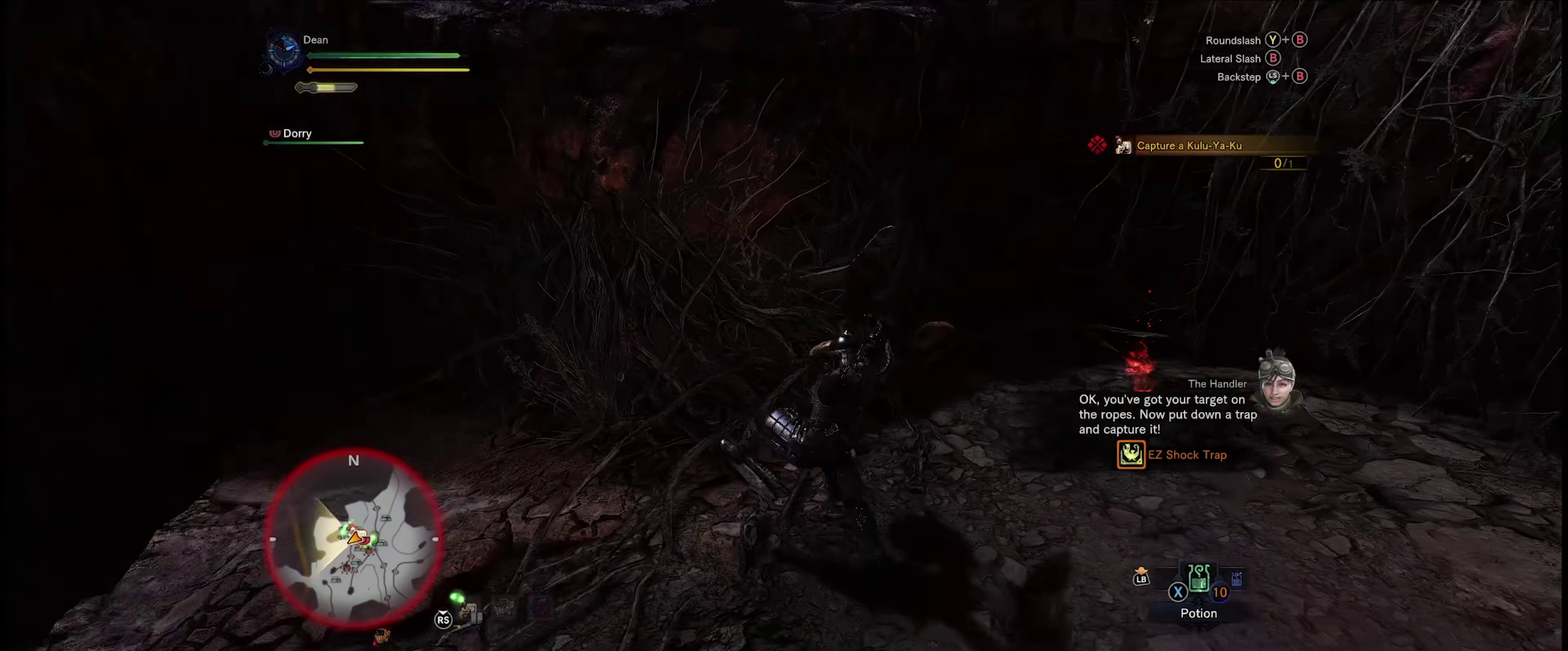
{"dt_ms": 300, "buttons": [], "left_stick": "down-left", "right_stick": "right", "events": [[84, "left_stick", "down-left"], [284, "right_stick", "right"]]}
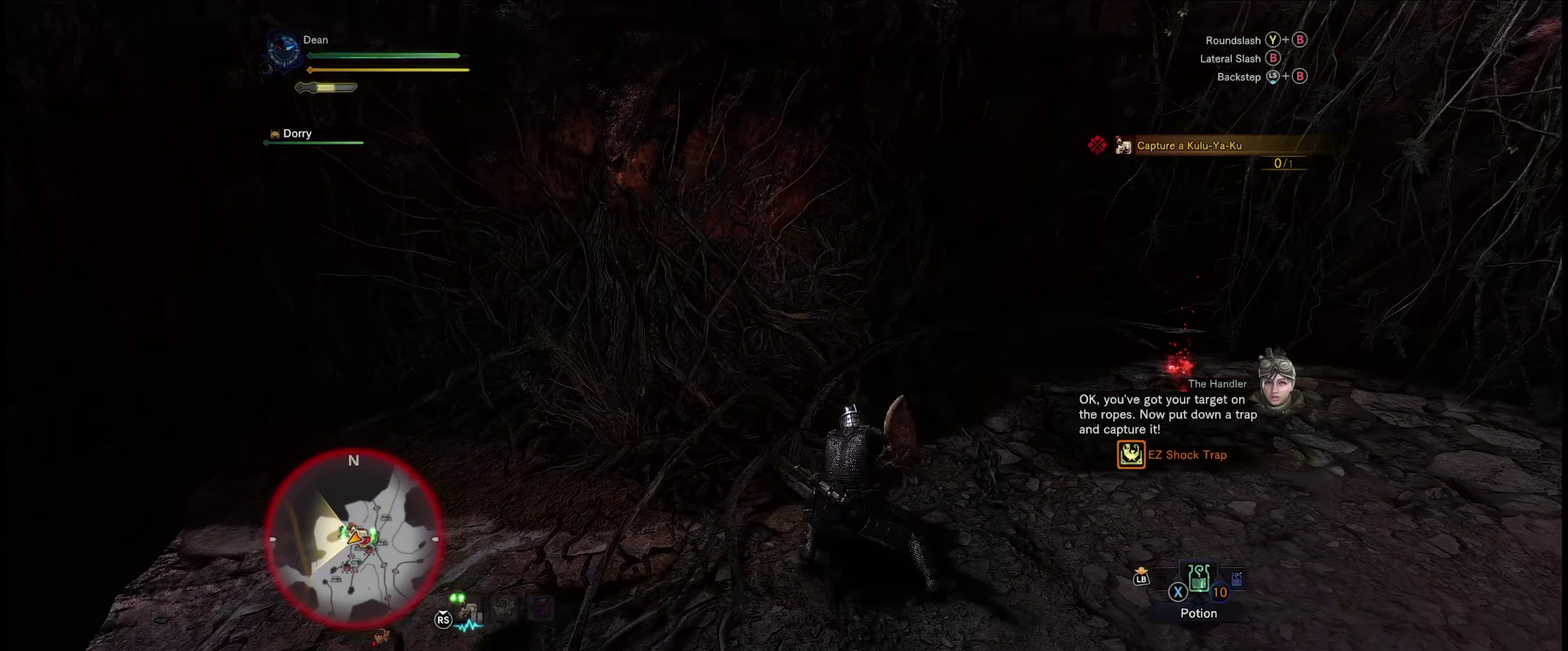
{"dt_ms": 300, "buttons": [], "left_stick": "down-left", "right_stick": "right", "events": []}
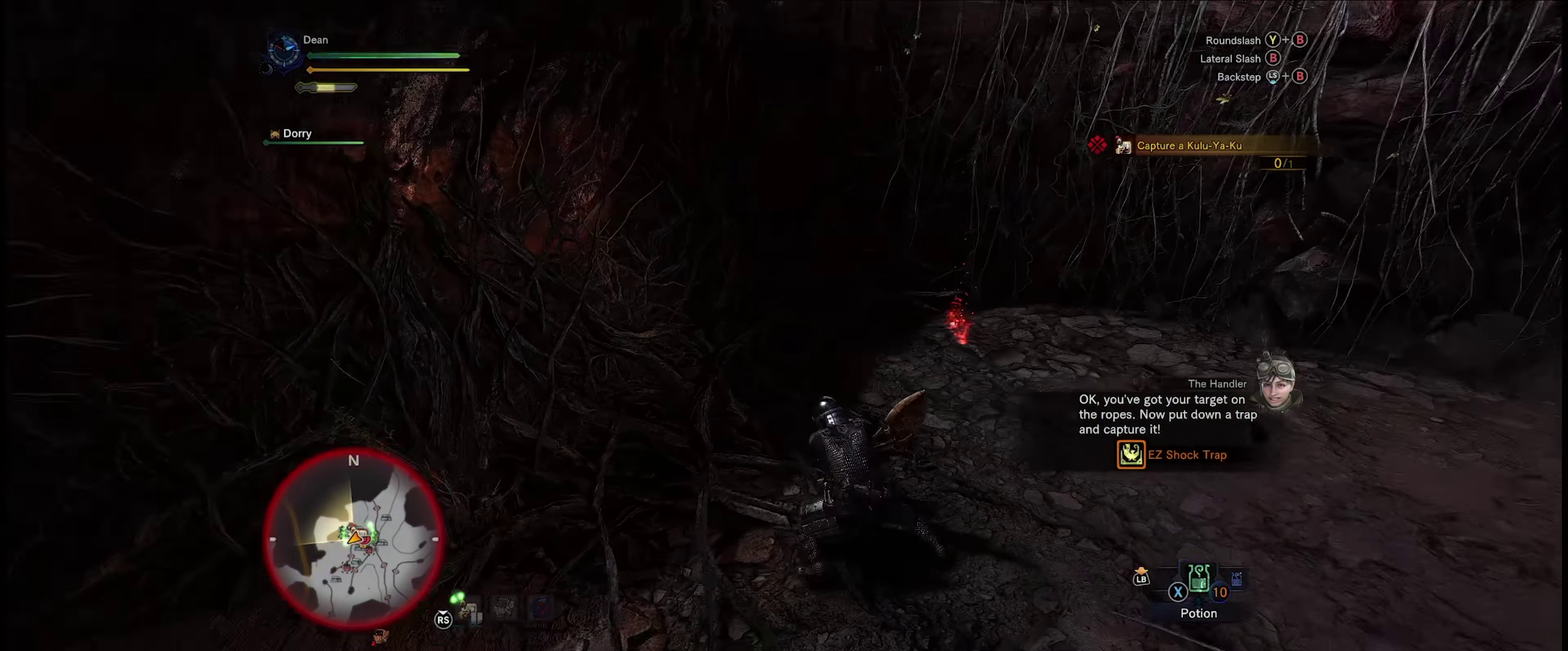
{"dt_ms": 100, "buttons": [], "left_stick": "down-left", "right_stick": "right", "events": []}
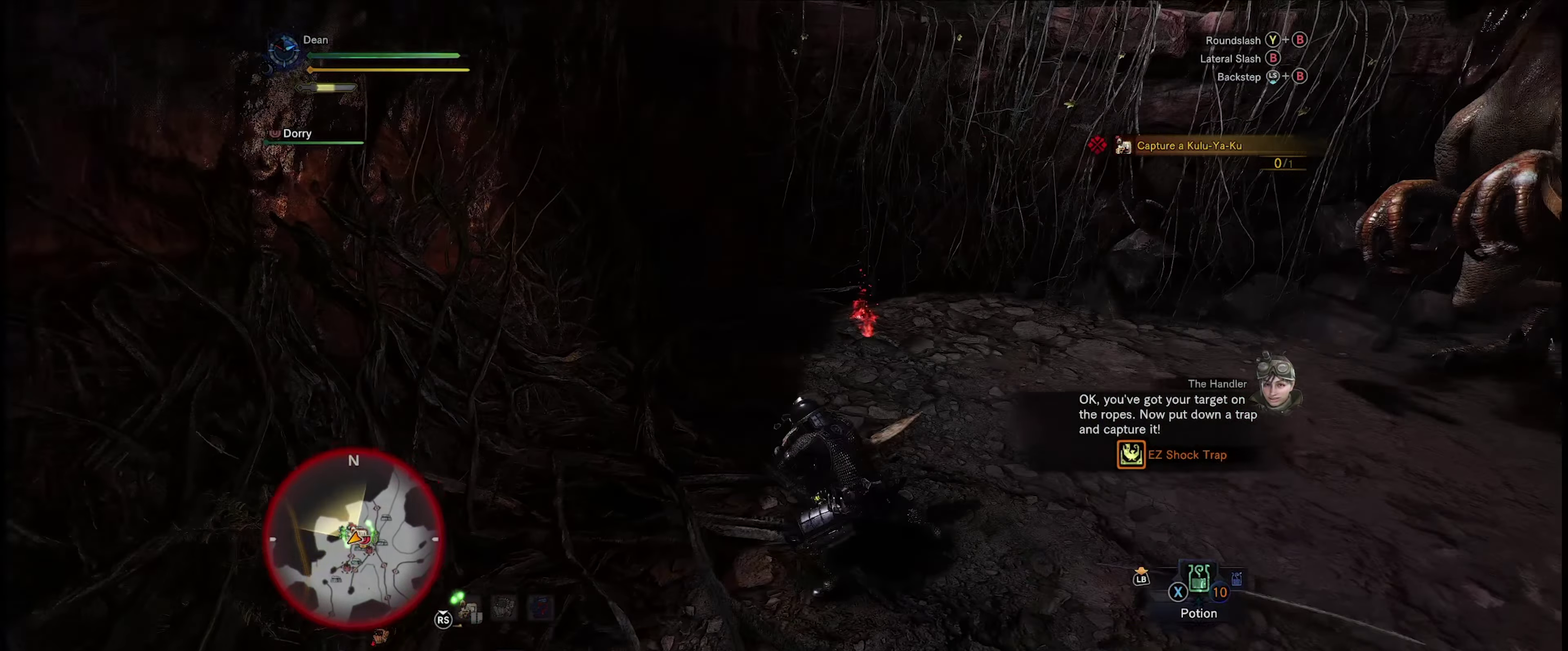
{"dt_ms": 200, "buttons": [], "left_stick": "down", "right_stick": "up-right"}
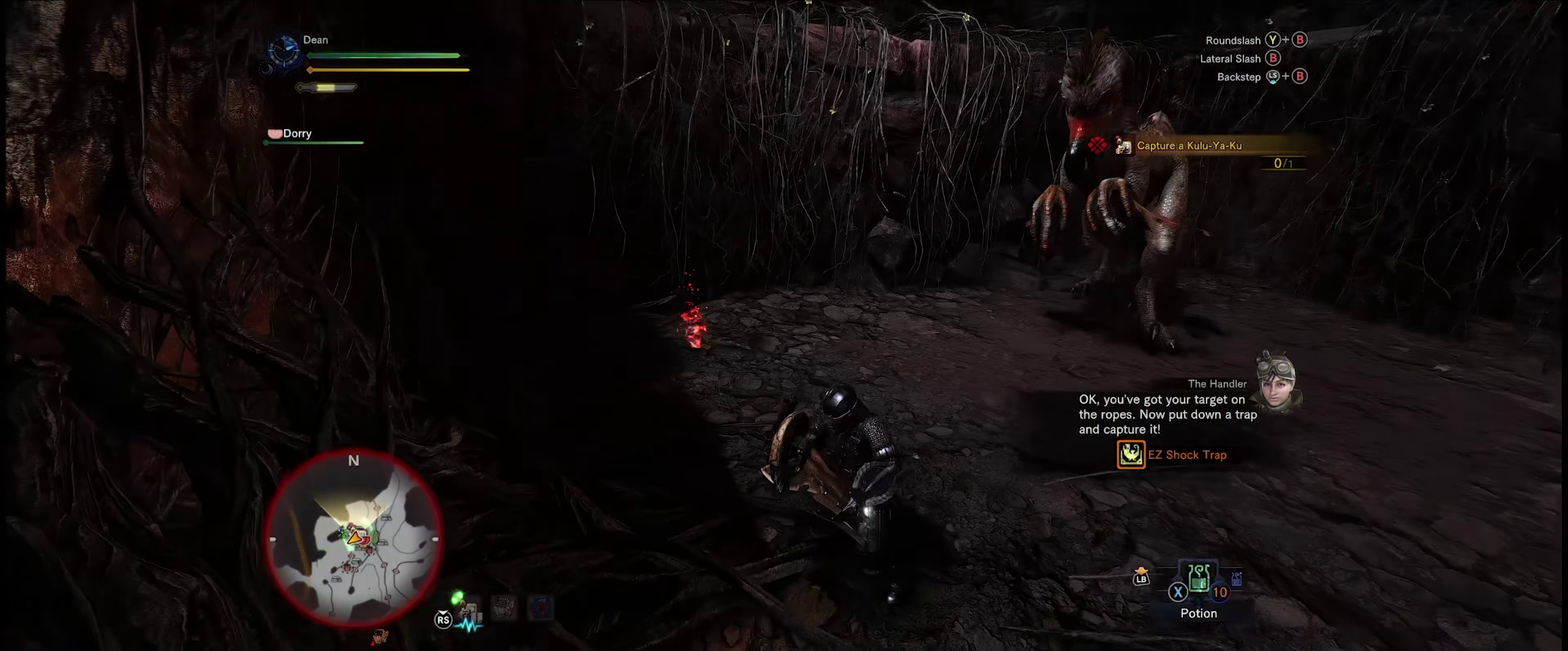
{"dt_ms": 200, "buttons": [], "left_stick": "down", "right_stick": "center"}
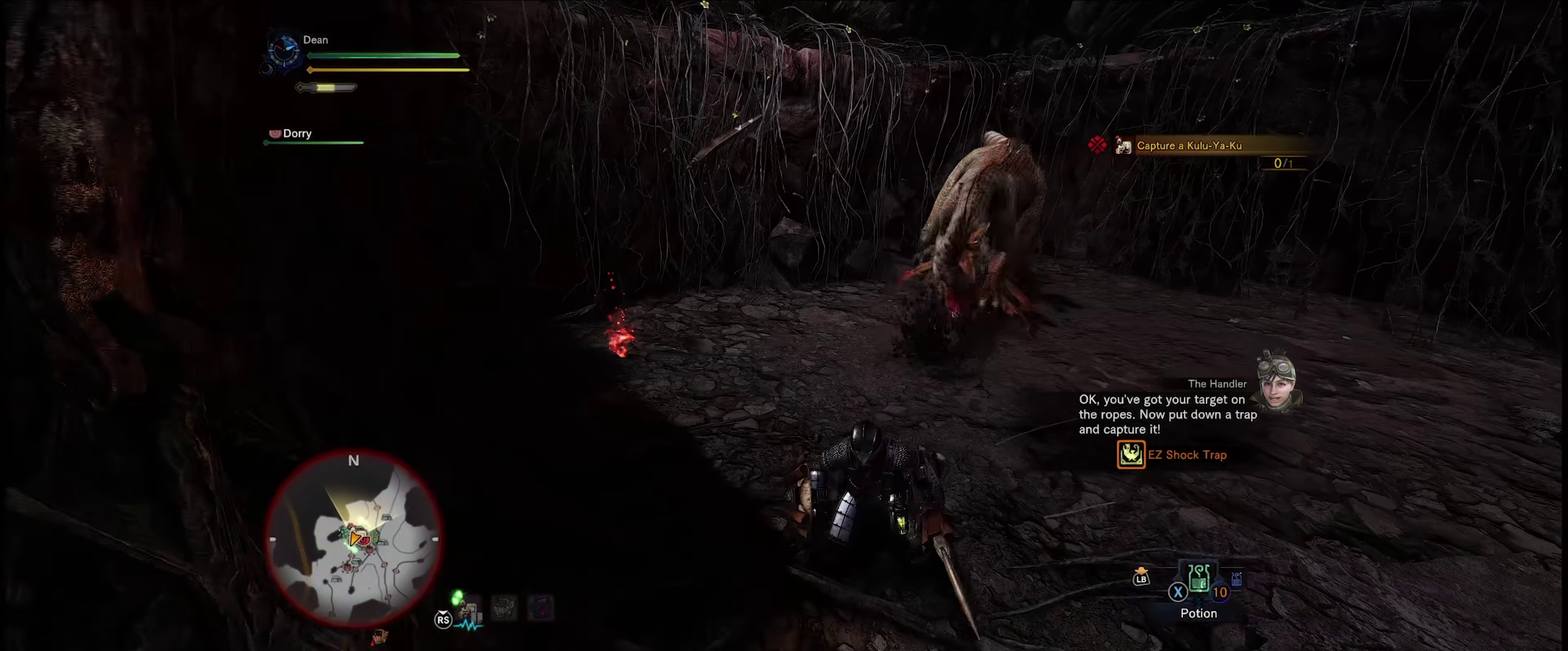
{"dt_ms": 200, "buttons": [], "left_stick": "down-right", "right_stick": "center", "events": [[84, "left_stick", "down-right"]]}
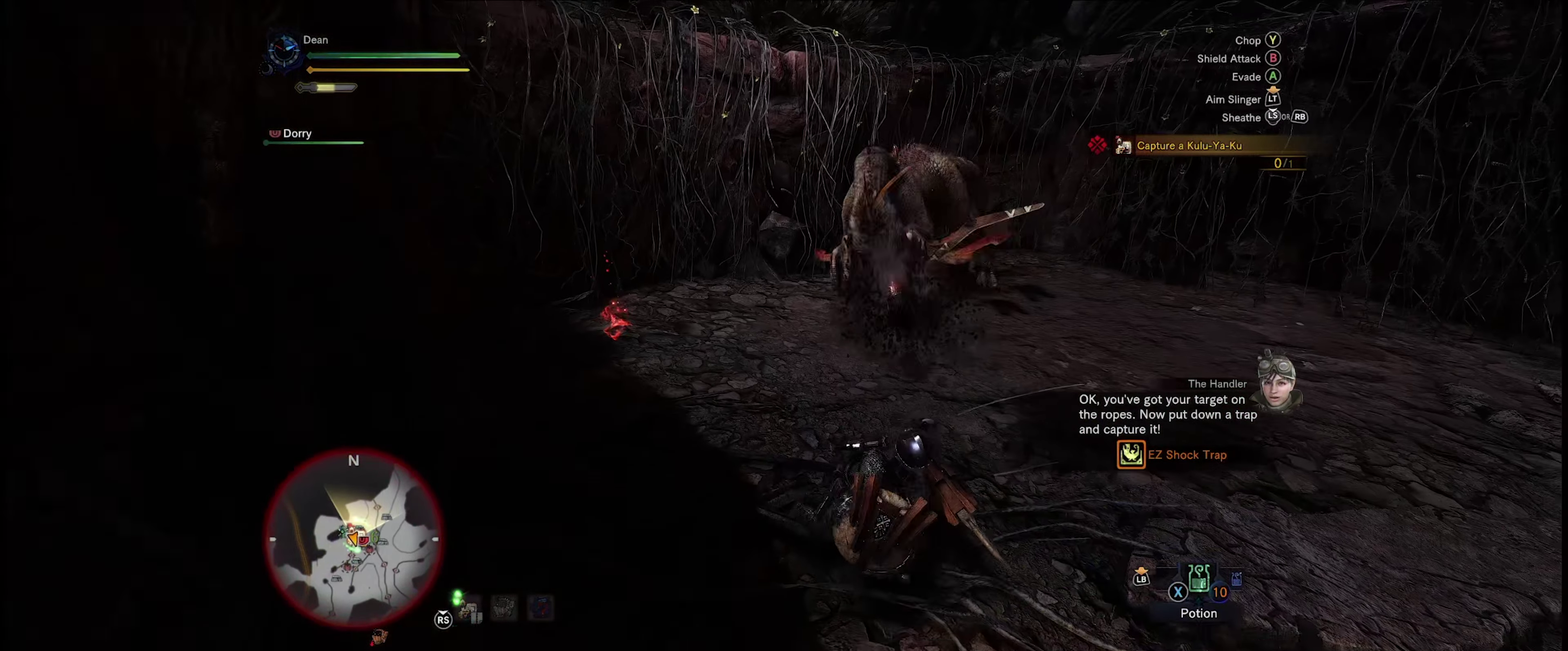
{"dt_ms": 300, "buttons": [], "left_stick": "right", "right_stick": "center", "events": [[284, "left_stick", "right"]]}